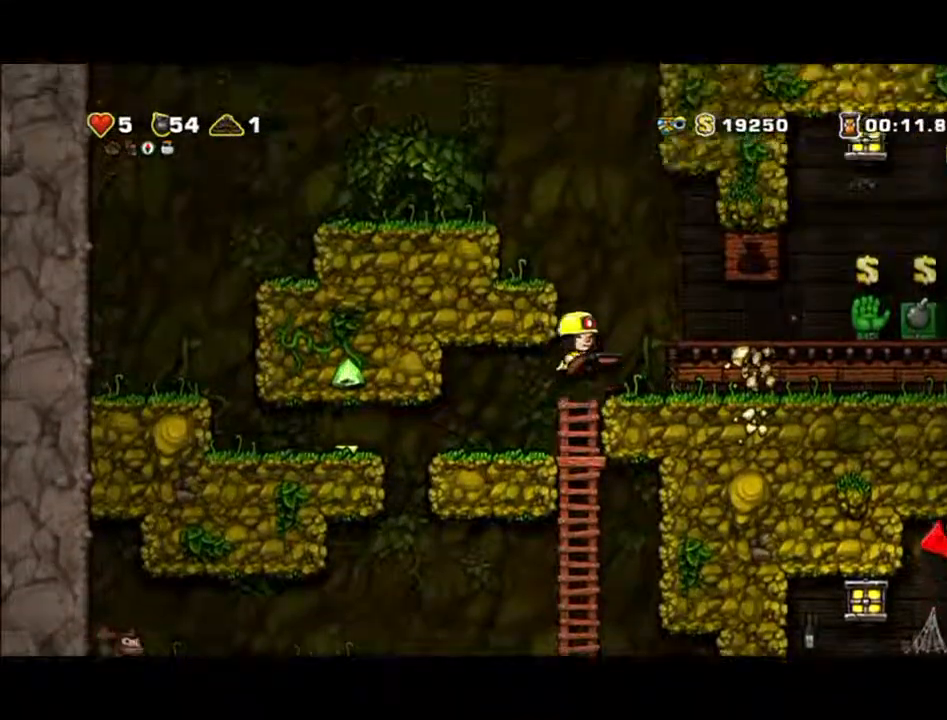
Gameplay with a controller (Xbox layout); each line is a JSON object with the inputs held at the frame after it (dt_ms = milliseconds from this image to that frame). "events" lists button and stick changes between this image and that frame as [ms after this image, input, new state], when the widget could be followed in between. Not read: L2 L3 R2 R3 X right_stick.
{"dt_ms": 500, "buttons": [], "left_stick": "left", "events": [[167, "left_stick", "center"], [400, "A", "up"], [433, "left_stick", "left"]]}
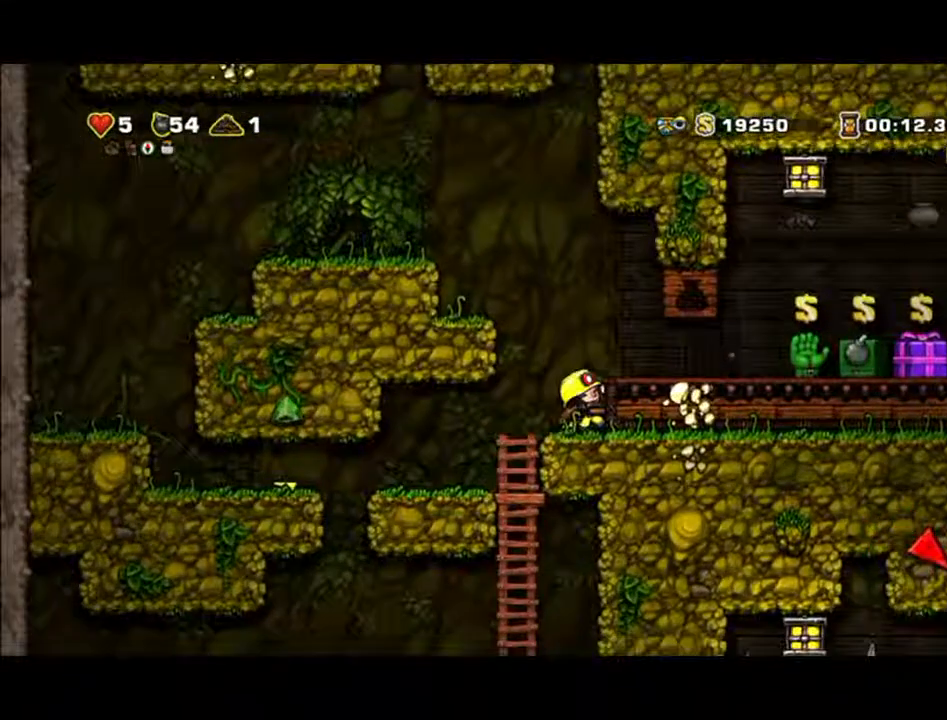
{"dt_ms": 500, "buttons": [], "left_stick": "up", "events": [[500, "left_stick", "up"]]}
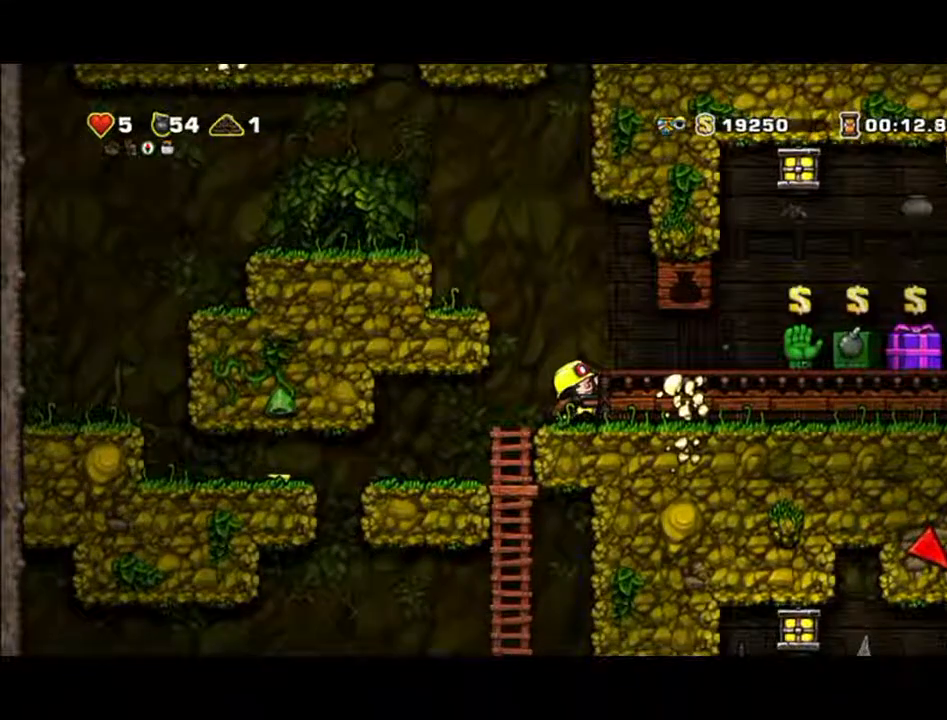
{"dt_ms": 500, "buttons": [], "left_stick": "up-right", "events": [[100, "left_stick", "up-right"]]}
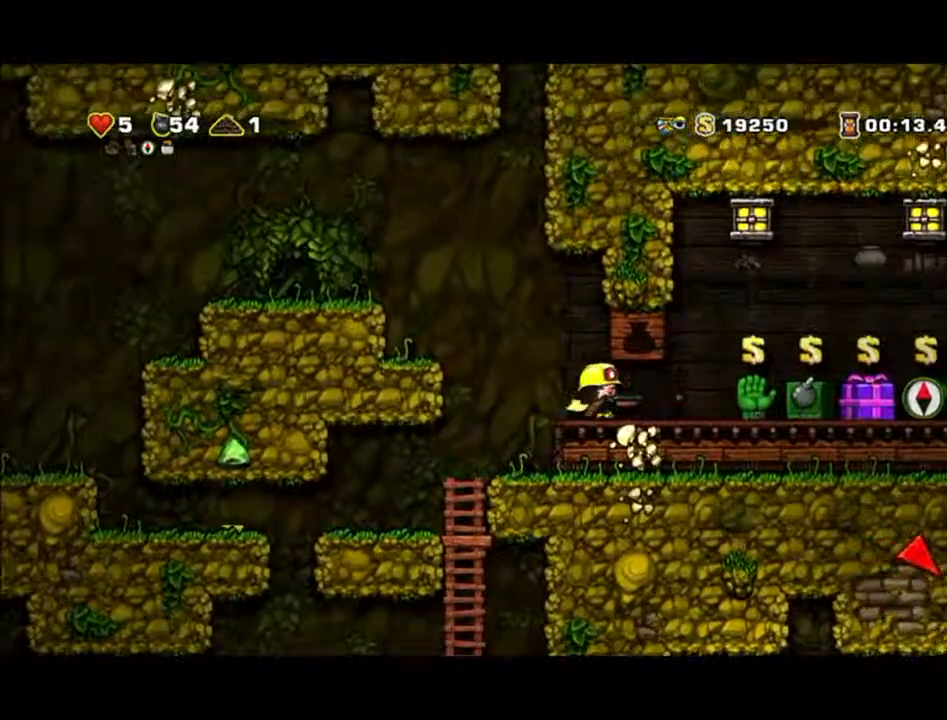
{"dt_ms": 500, "buttons": [], "left_stick": "up-right", "events": []}
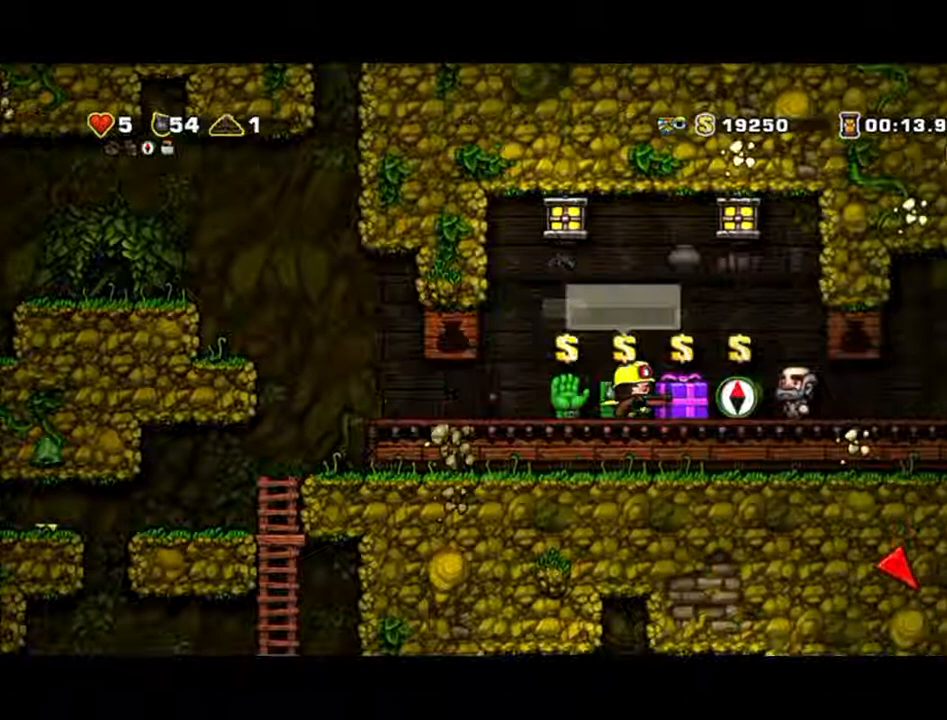
{"dt_ms": 500, "buttons": [], "left_stick": "up-right", "events": []}
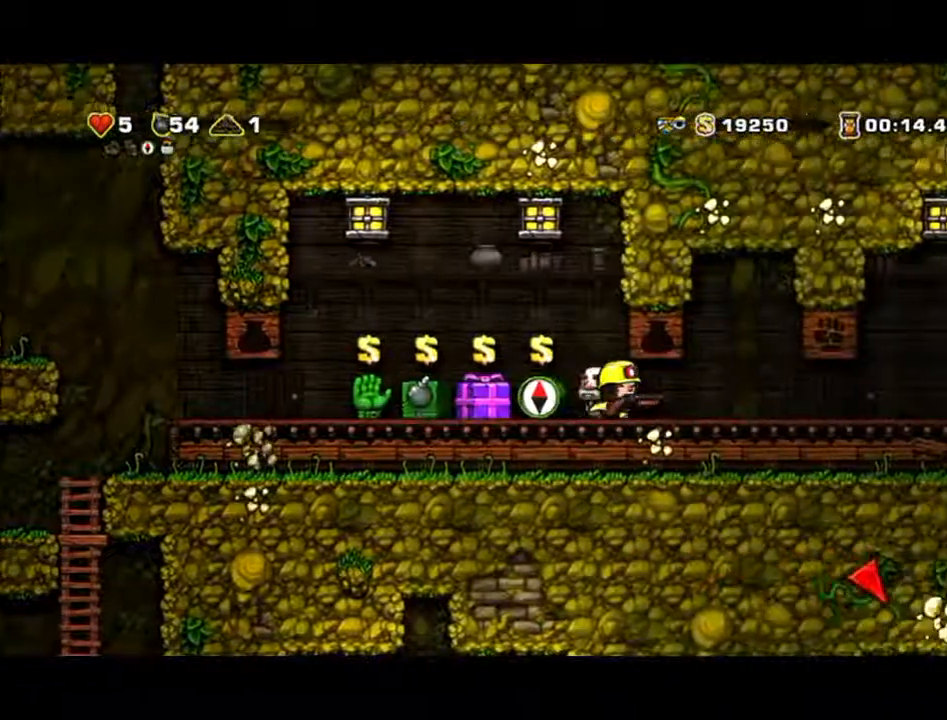
{"dt_ms": 1000, "buttons": [], "left_stick": "center"}
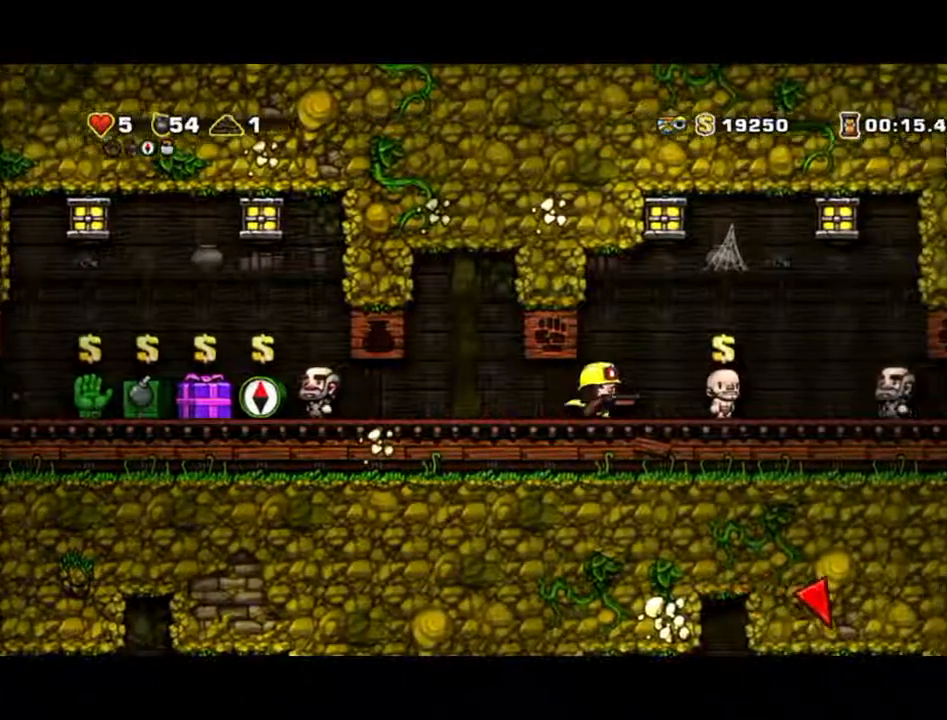
{"dt_ms": 500, "buttons": [], "left_stick": "right", "events": [[233, "left_stick", "right"]]}
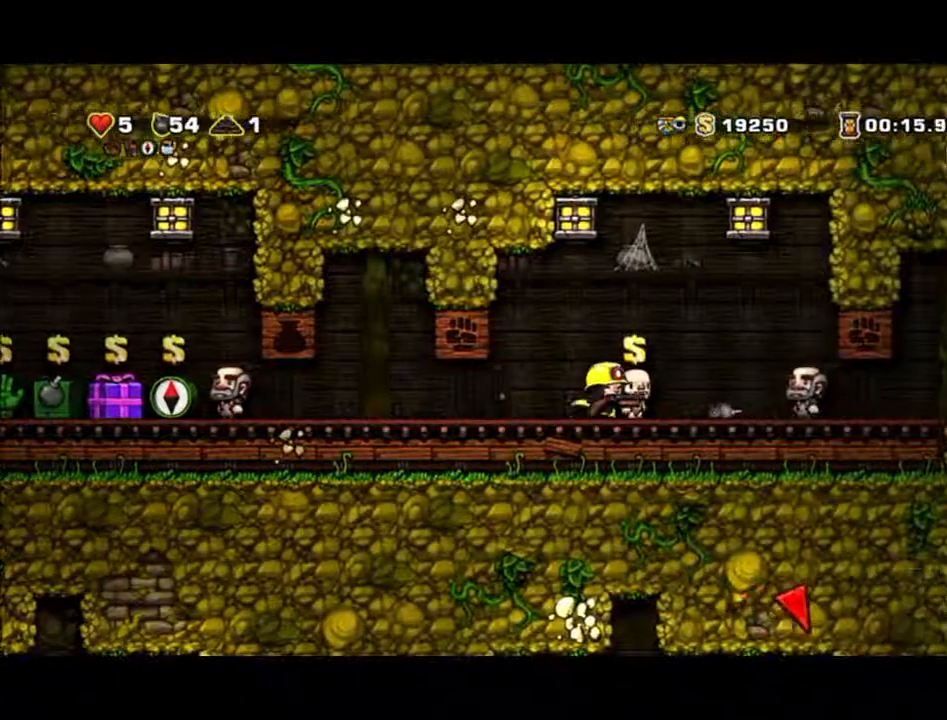
{"dt_ms": 500, "buttons": [], "left_stick": "center", "events": [[500, "left_stick", "center"]]}
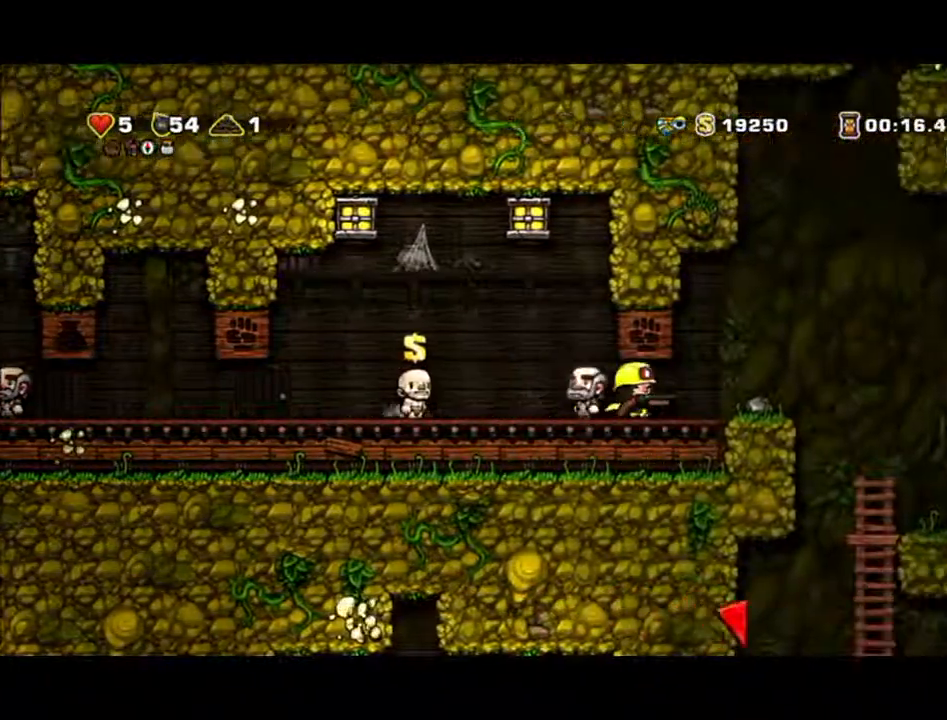
{"dt_ms": 500, "buttons": ["A"], "left_stick": "right", "events": [[233, "left_stick", "right"], [400, "A", "down"]]}
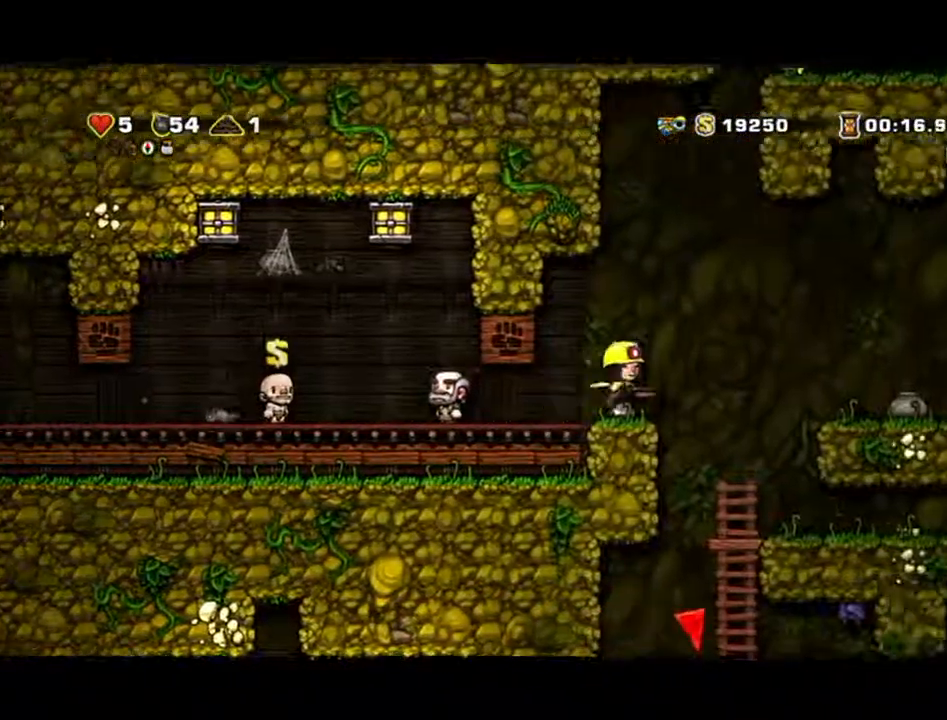
{"dt_ms": 1000, "buttons": [], "left_stick": "center"}
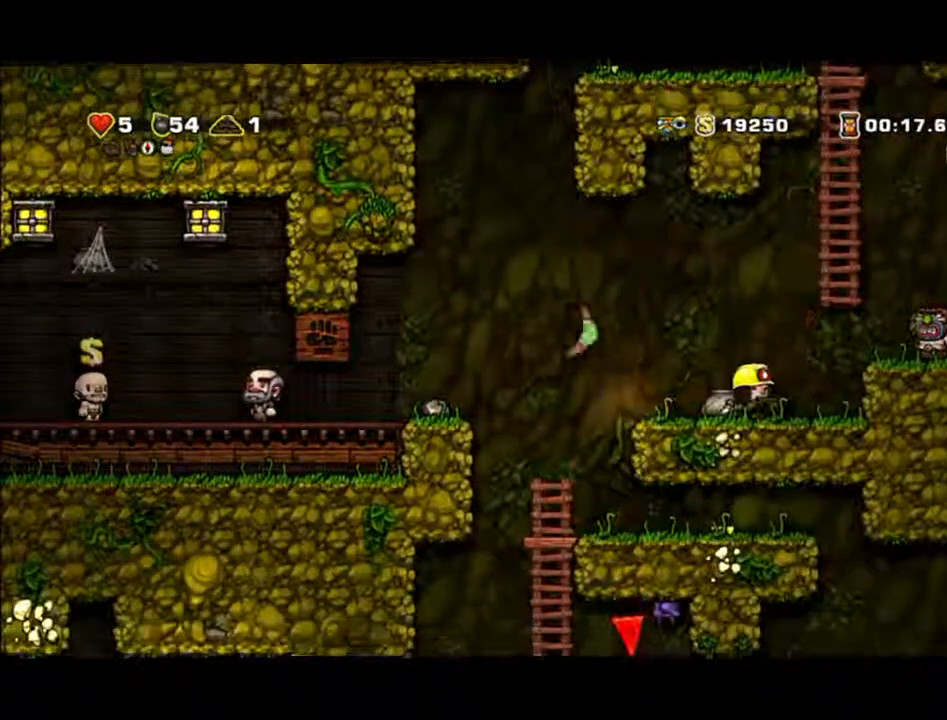
{"dt_ms": 500, "buttons": [], "left_stick": "center", "events": []}
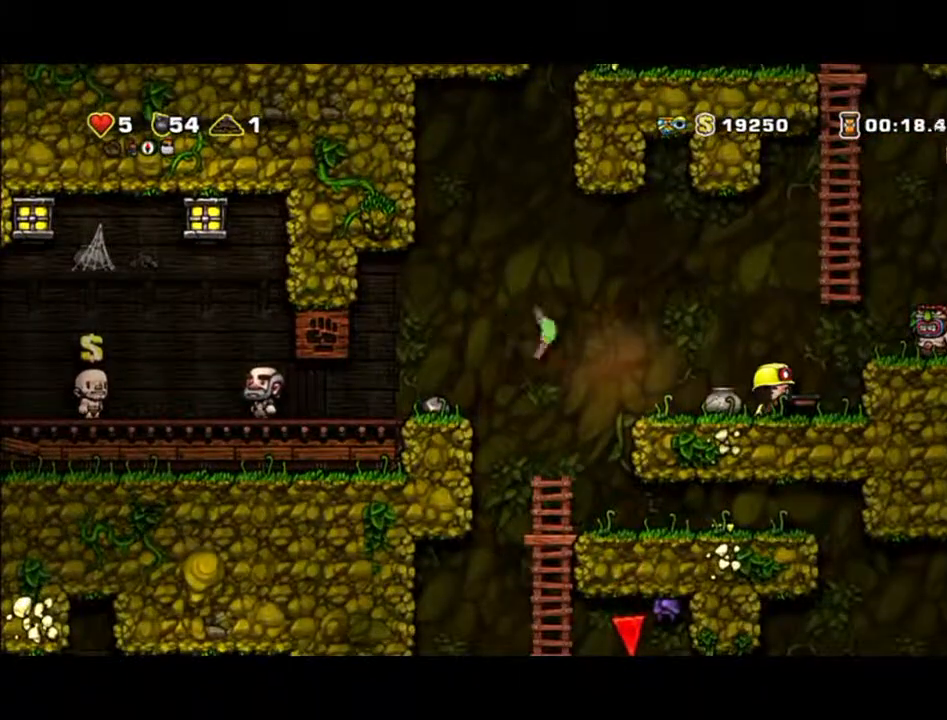
{"dt_ms": 500, "buttons": [], "left_stick": "center", "events": []}
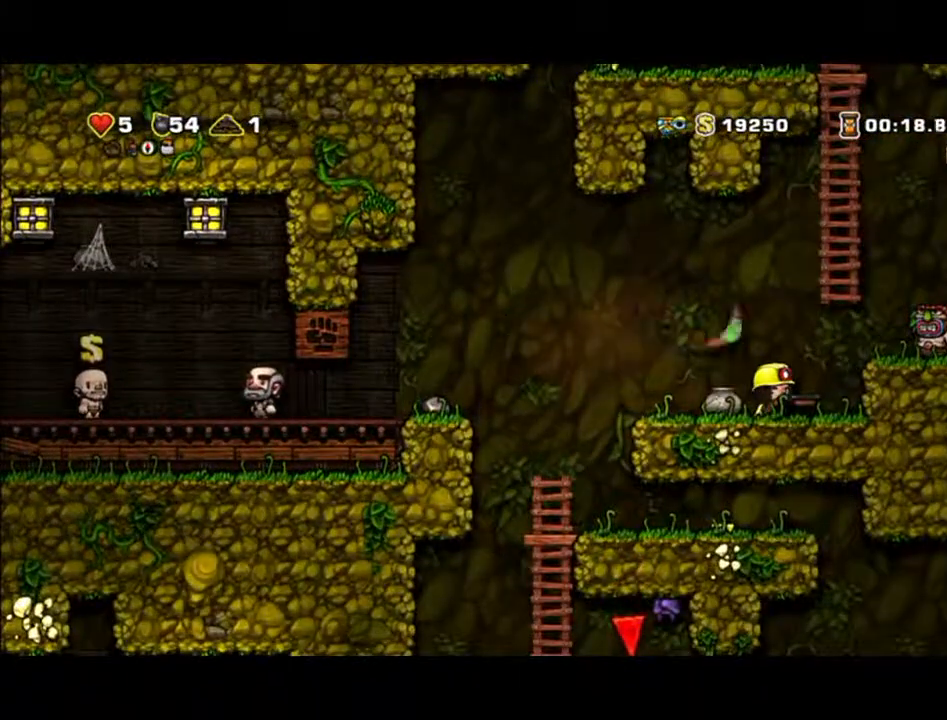
{"dt_ms": 500, "buttons": [], "left_stick": "center", "events": []}
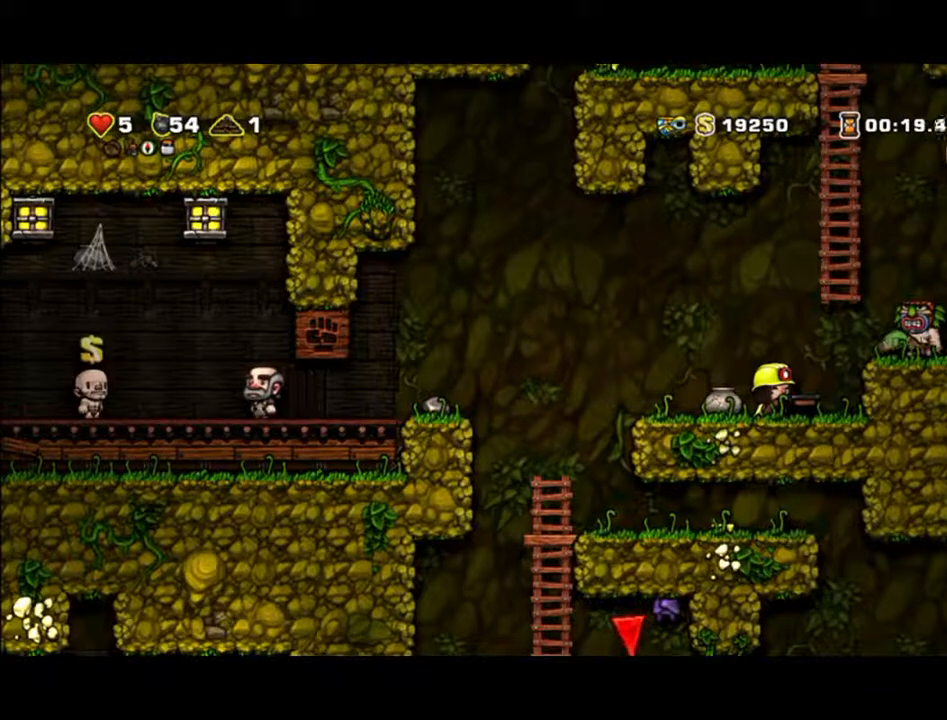
{"dt_ms": 500, "buttons": [], "left_stick": "center", "events": []}
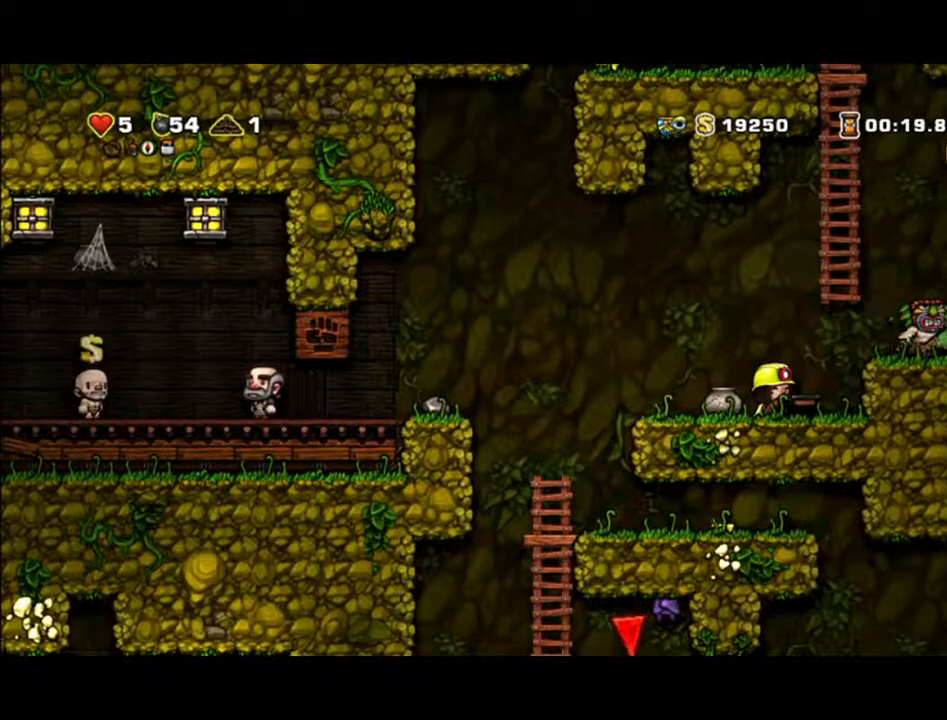
{"dt_ms": 500, "buttons": [], "left_stick": "center", "events": []}
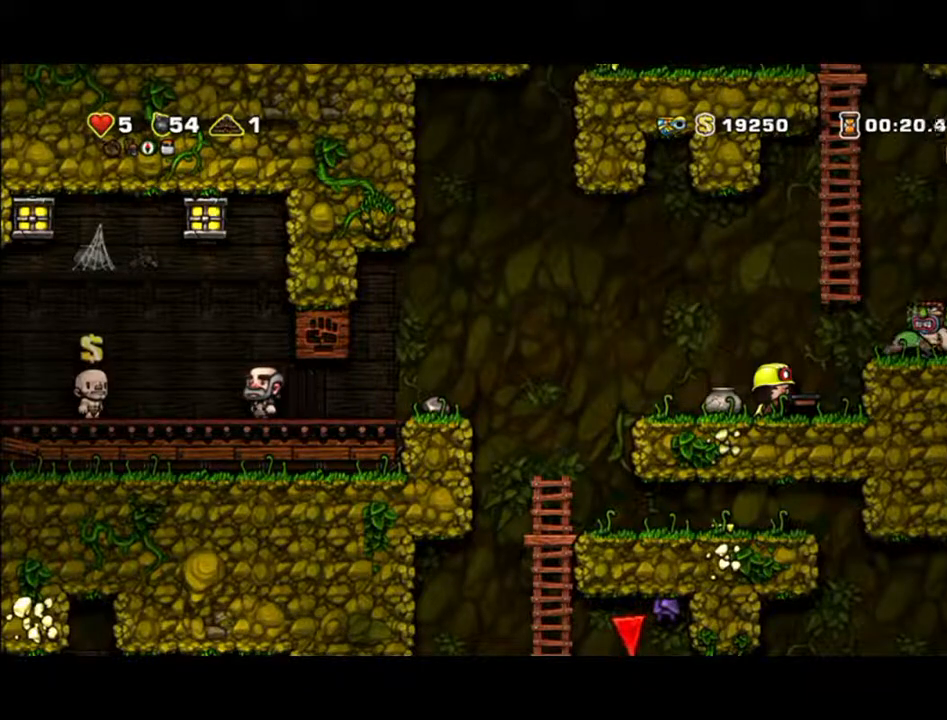
{"dt_ms": 500, "buttons": [], "left_stick": "center", "events": []}
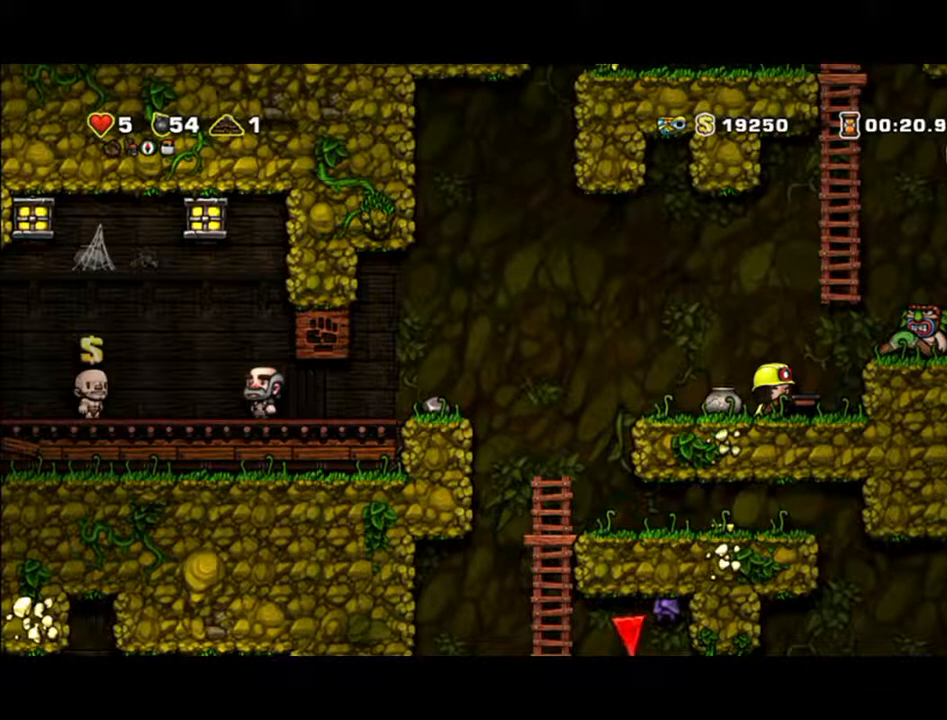
{"dt_ms": 500, "buttons": [], "left_stick": "right", "events": [[433, "left_stick", "right"]]}
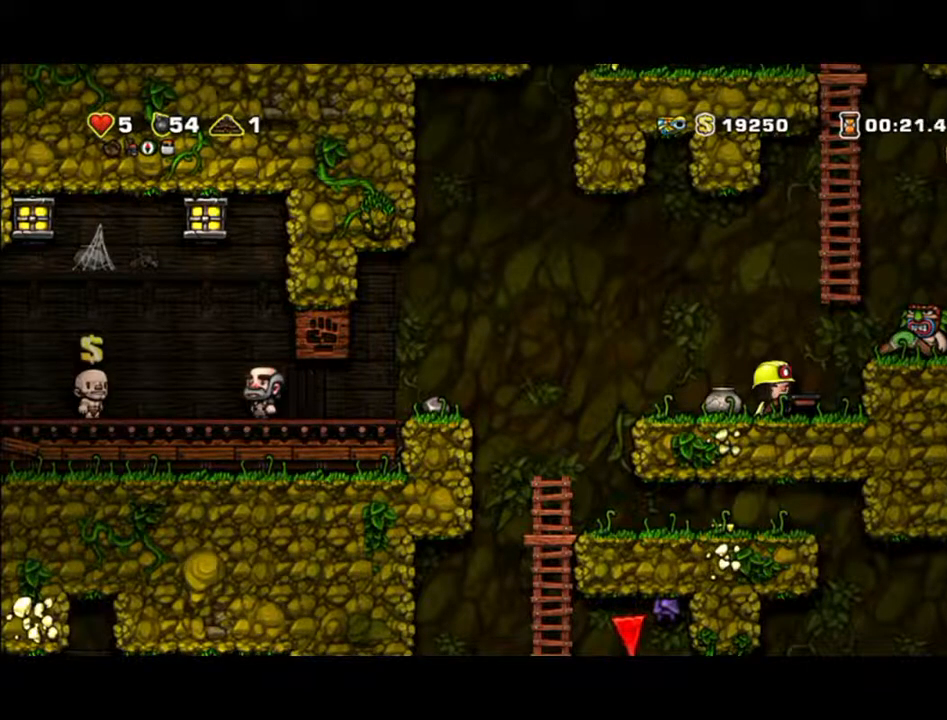
{"dt_ms": 500, "buttons": [], "left_stick": "center", "events": [[400, "left_stick", "left"], [467, "left_stick", "center"]]}
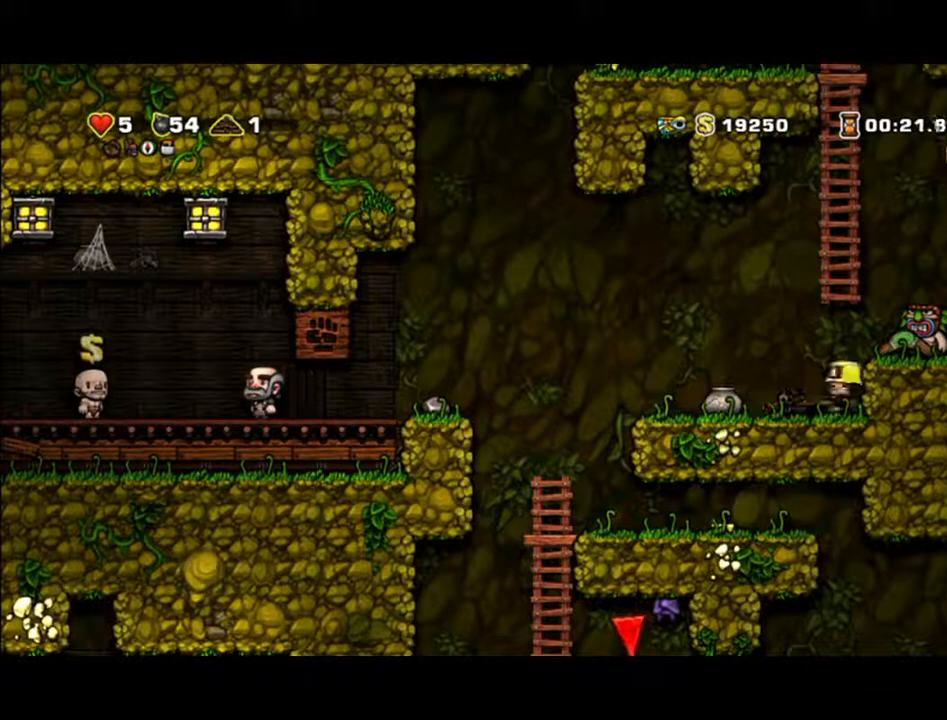
{"dt_ms": 500, "buttons": [], "left_stick": "center", "events": []}
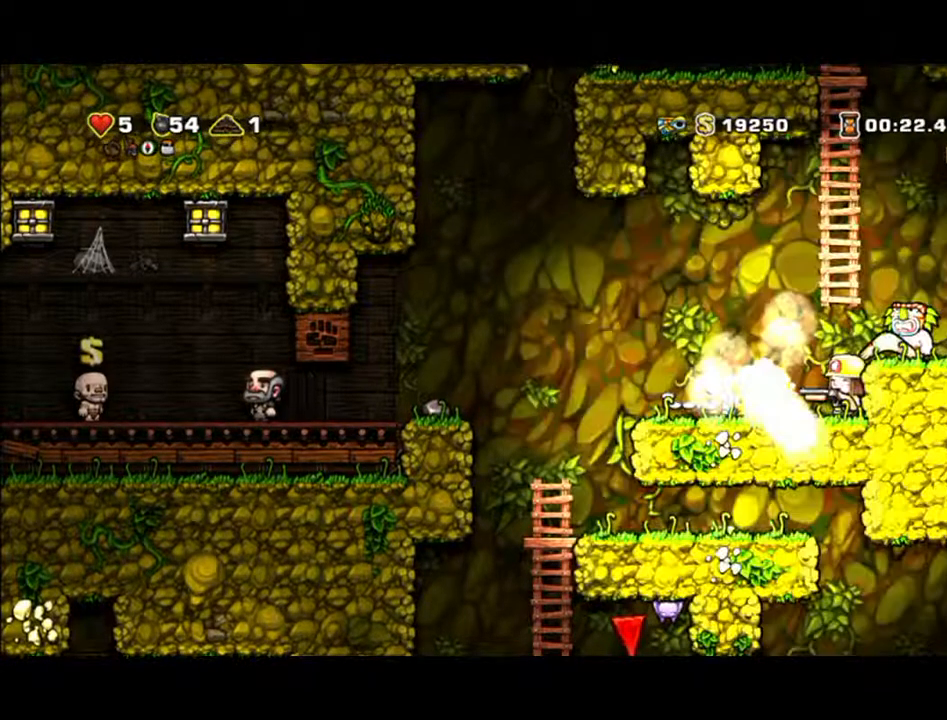
{"dt_ms": 500, "buttons": [], "left_stick": "center", "events": []}
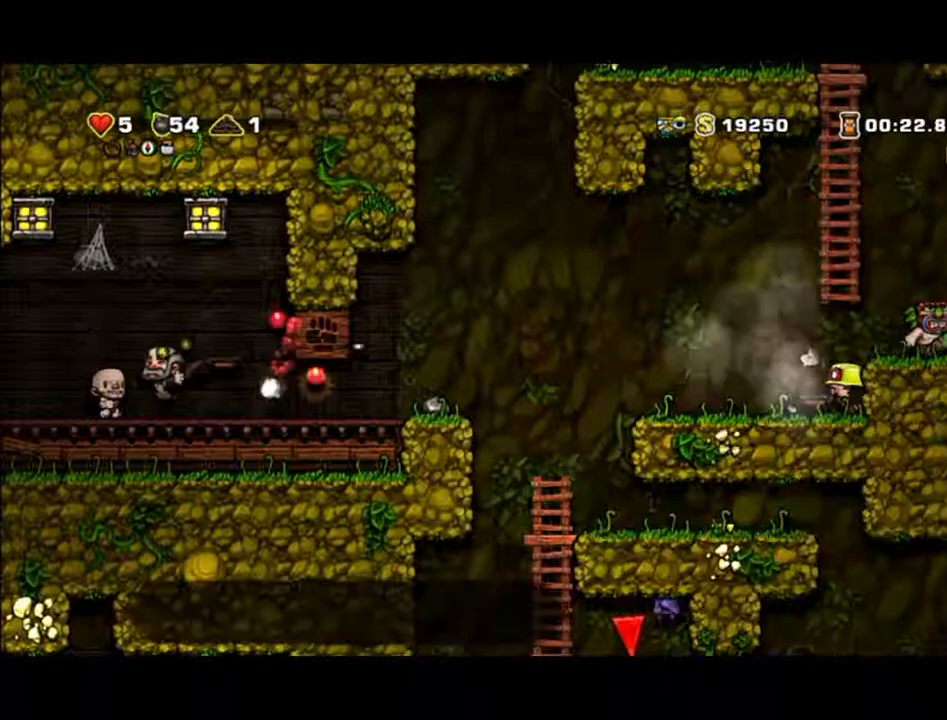
{"dt_ms": 500, "buttons": [], "left_stick": "center", "events": []}
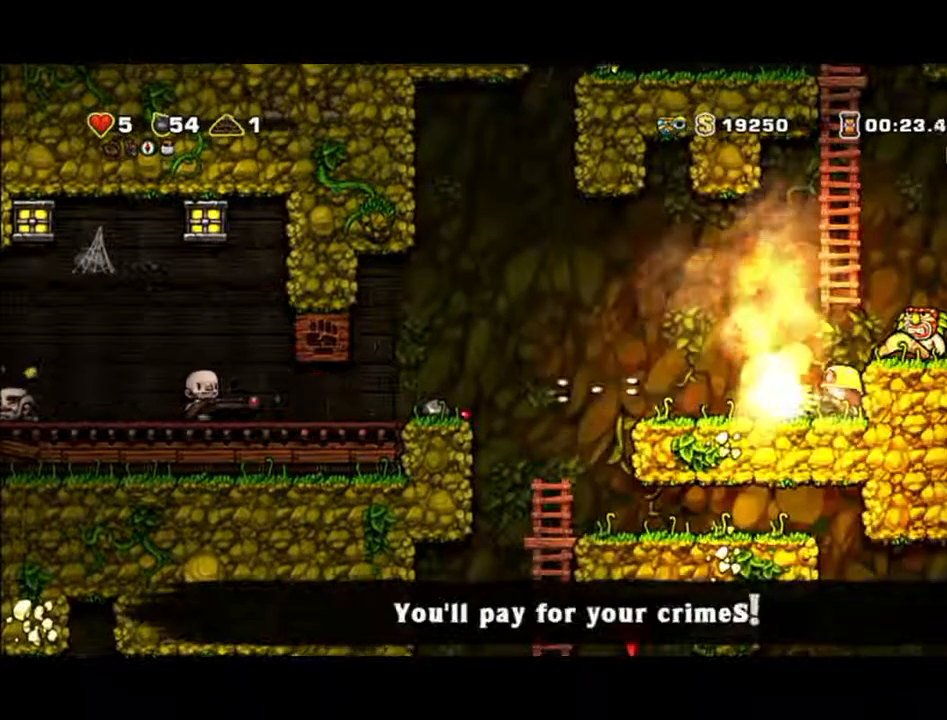
{"dt_ms": 500, "buttons": [], "left_stick": "center", "events": []}
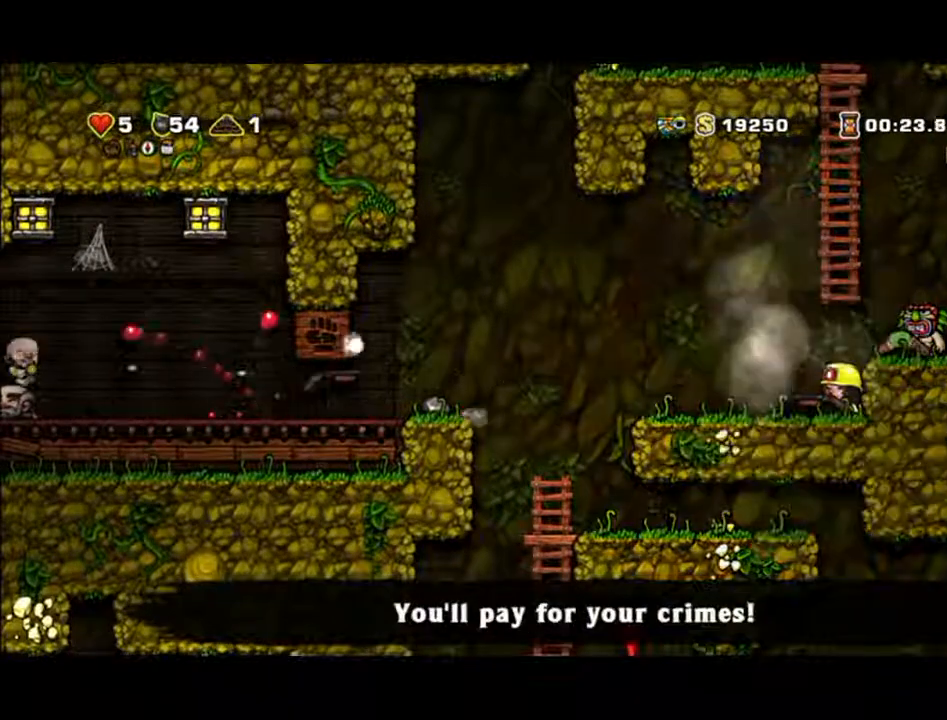
{"dt_ms": 500, "buttons": [], "left_stick": "center", "events": []}
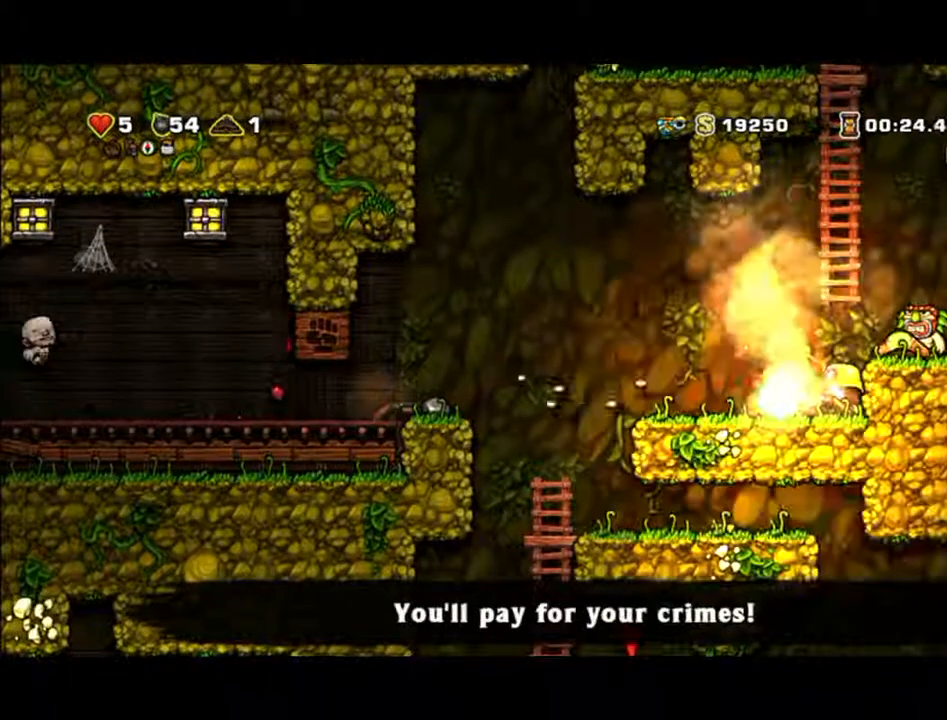
{"dt_ms": 500, "buttons": [], "left_stick": "center", "events": []}
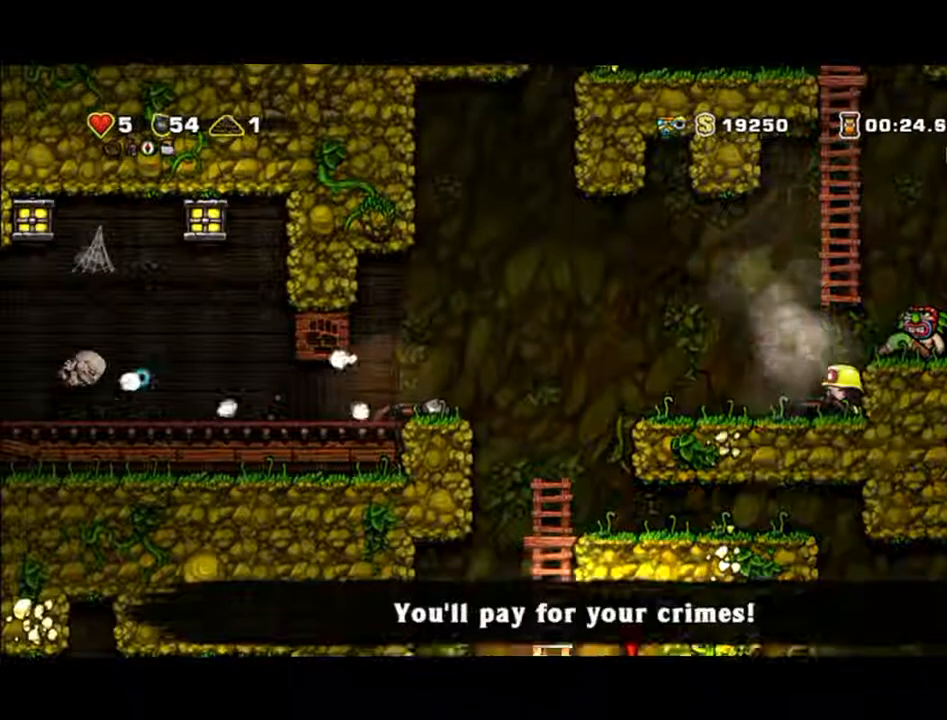
{"dt_ms": 500, "buttons": [], "left_stick": "center", "events": []}
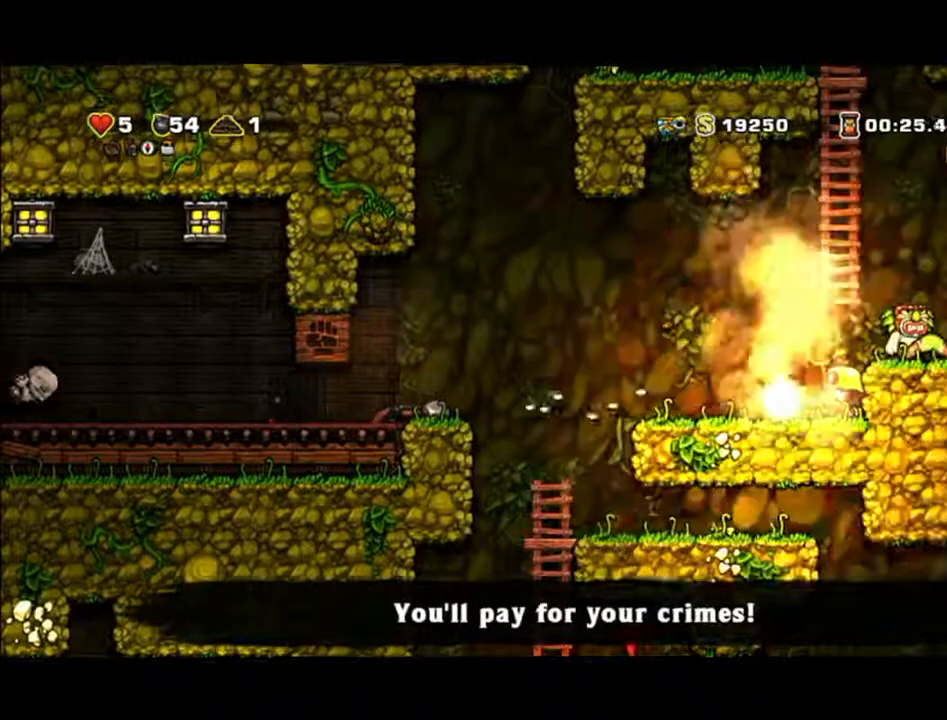
{"dt_ms": 500, "buttons": [], "left_stick": "left", "events": [[300, "left_stick", "left"]]}
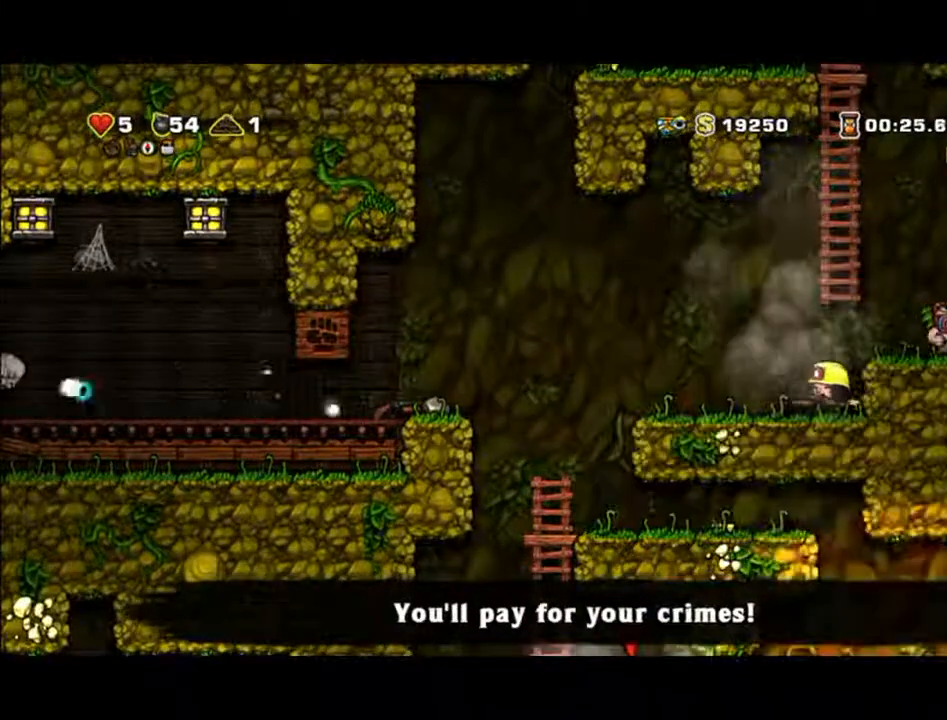
{"dt_ms": 500, "buttons": [], "left_stick": "left", "events": [[200, "left_stick", "center"], [467, "left_stick", "left"]]}
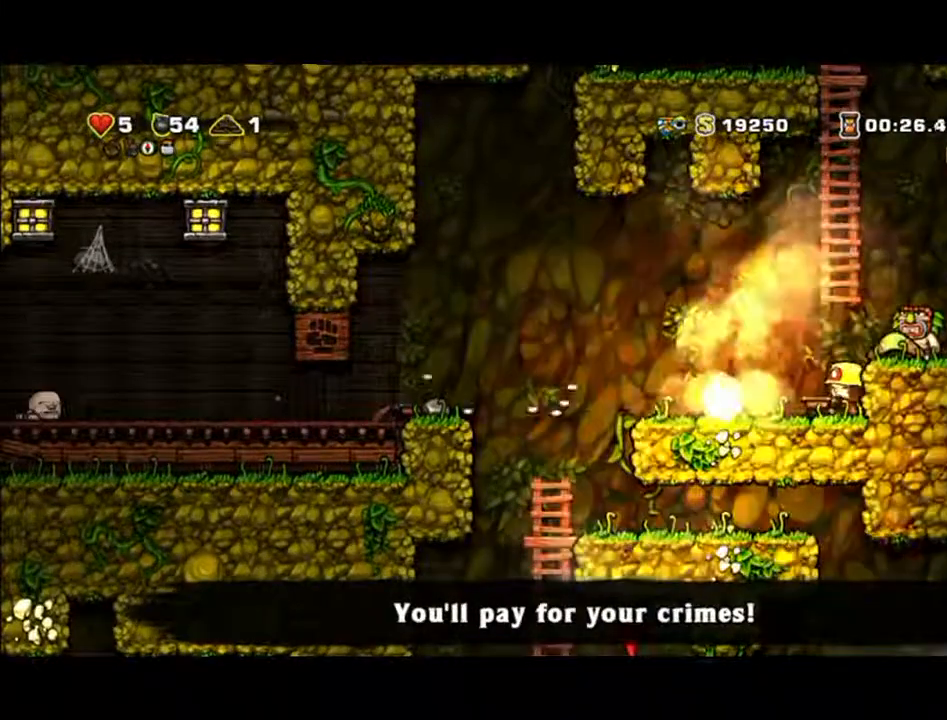
{"dt_ms": 500, "buttons": [], "left_stick": "left", "events": [[133, "left_stick", "center"], [400, "left_stick", "left"]]}
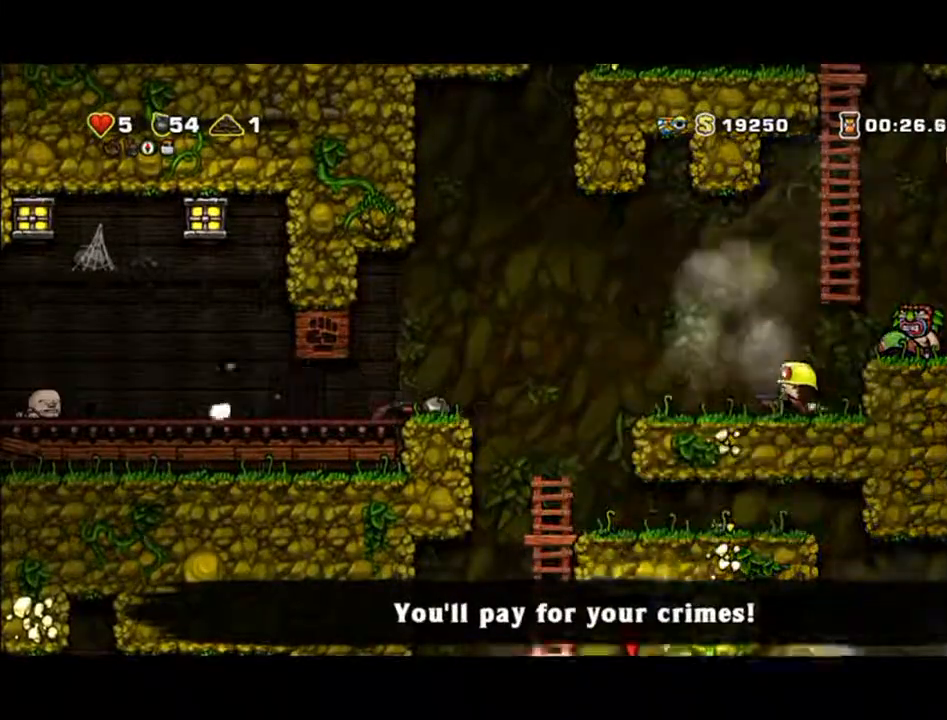
{"dt_ms": 500, "buttons": [], "left_stick": "center", "events": [[167, "left_stick", "center"]]}
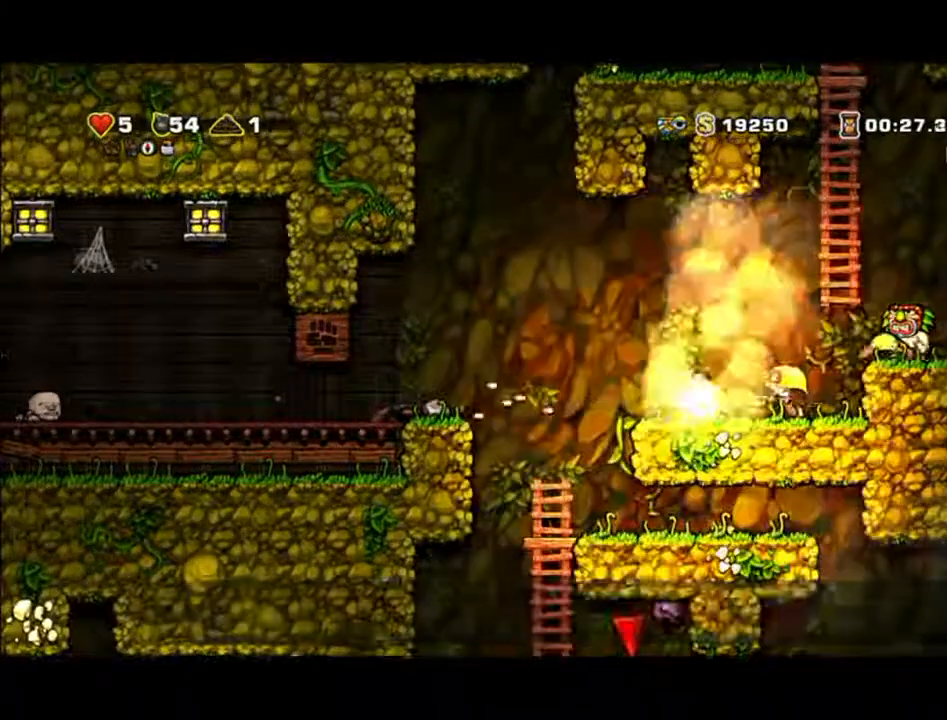
{"dt_ms": 500, "buttons": [], "left_stick": "center", "events": []}